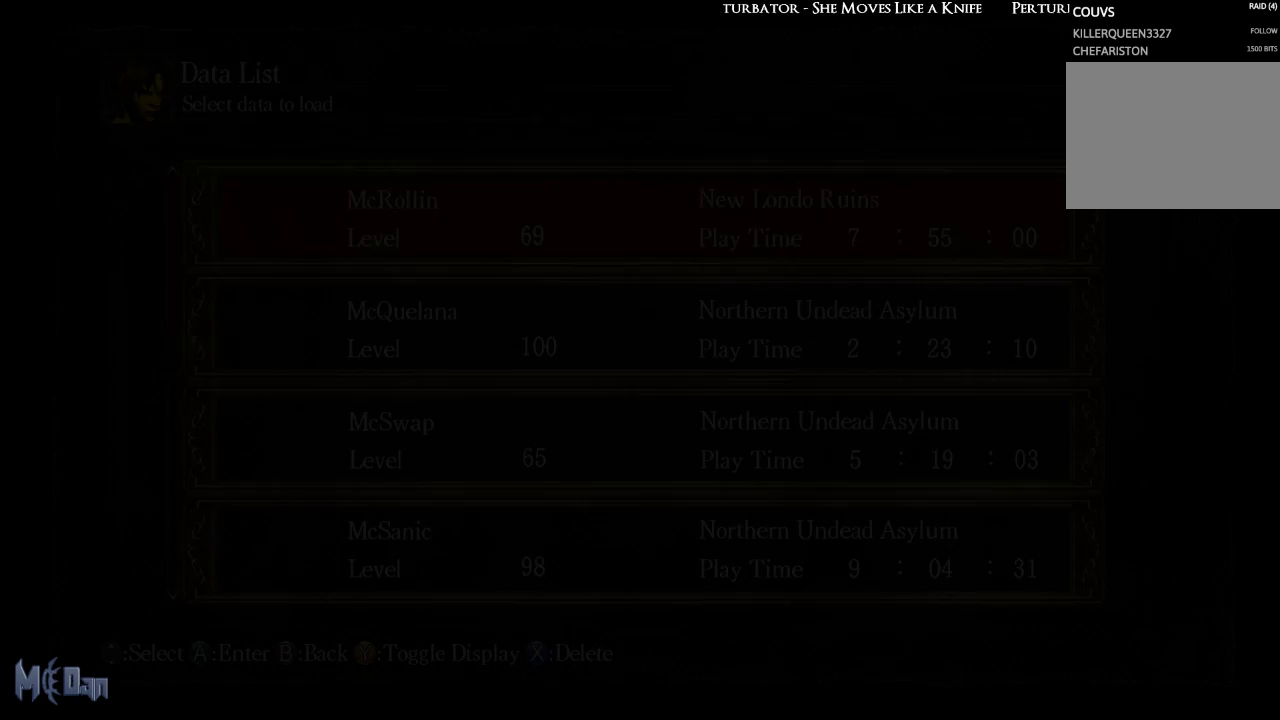
Gameplay with a controller (Xbox layout); each line is a JSON object with the inputs held at the frame after it. "events" lists button and stick changes between this image and that frame as [ms after this image, input, new state], when the widget could be followed in between. Not read: L3.
{"buttons": ["A"], "left_stick": "center", "right_stick": "center", "events": [[117, "A", "down"], [200, "A", "up"], [300, "A", "down"], [367, "A", "up"], [467, "A", "down"]]}
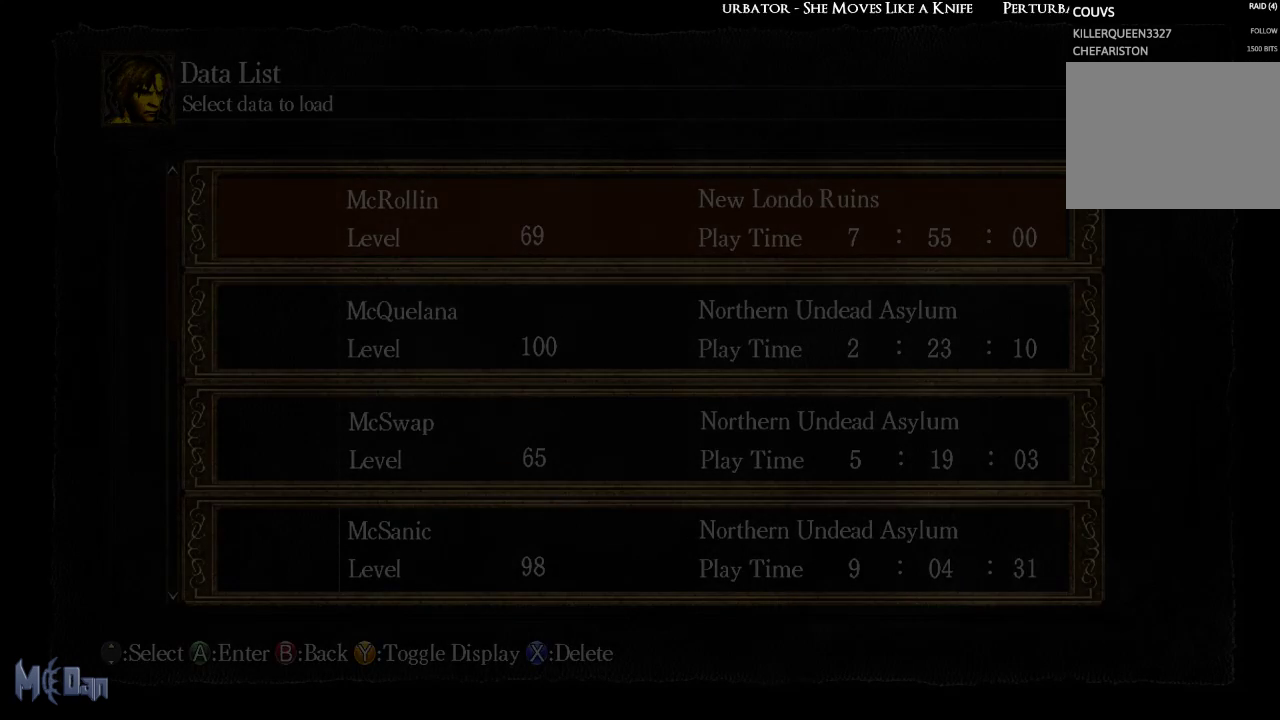
{"buttons": [], "left_stick": "center", "right_stick": "center", "events": [[50, "A", "up"]]}
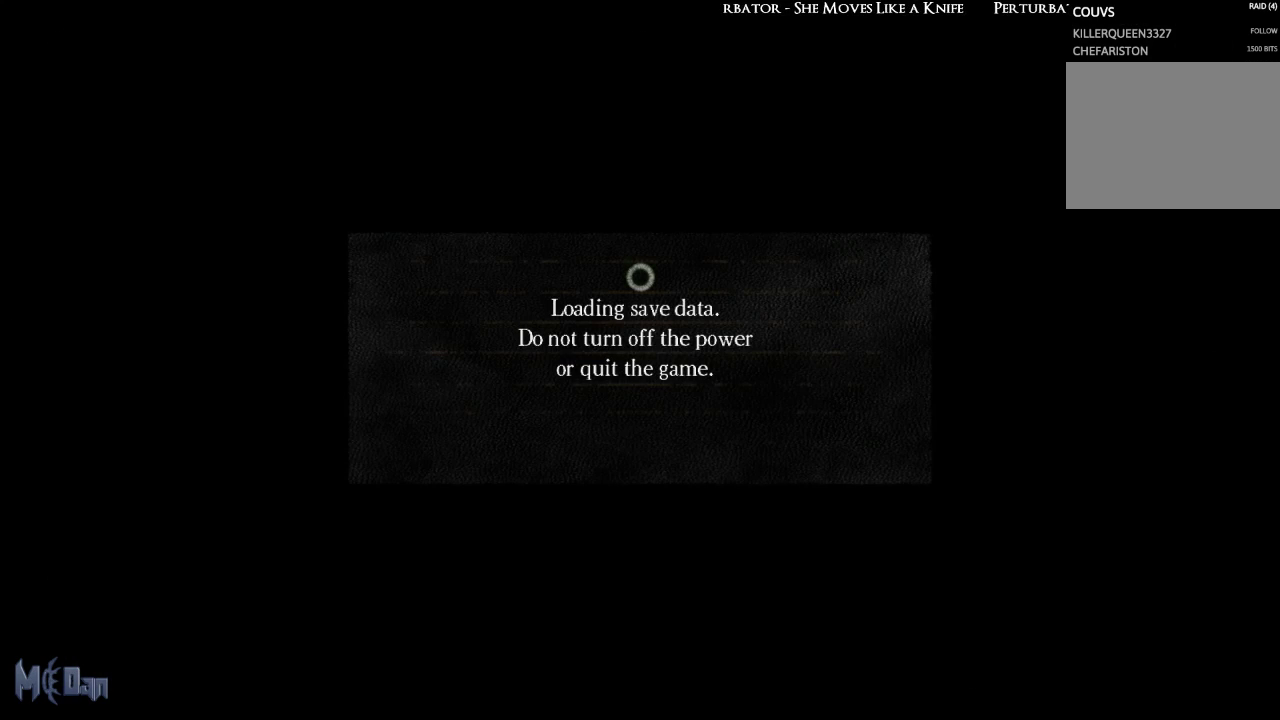
{"buttons": [], "left_stick": "center", "right_stick": "center", "events": []}
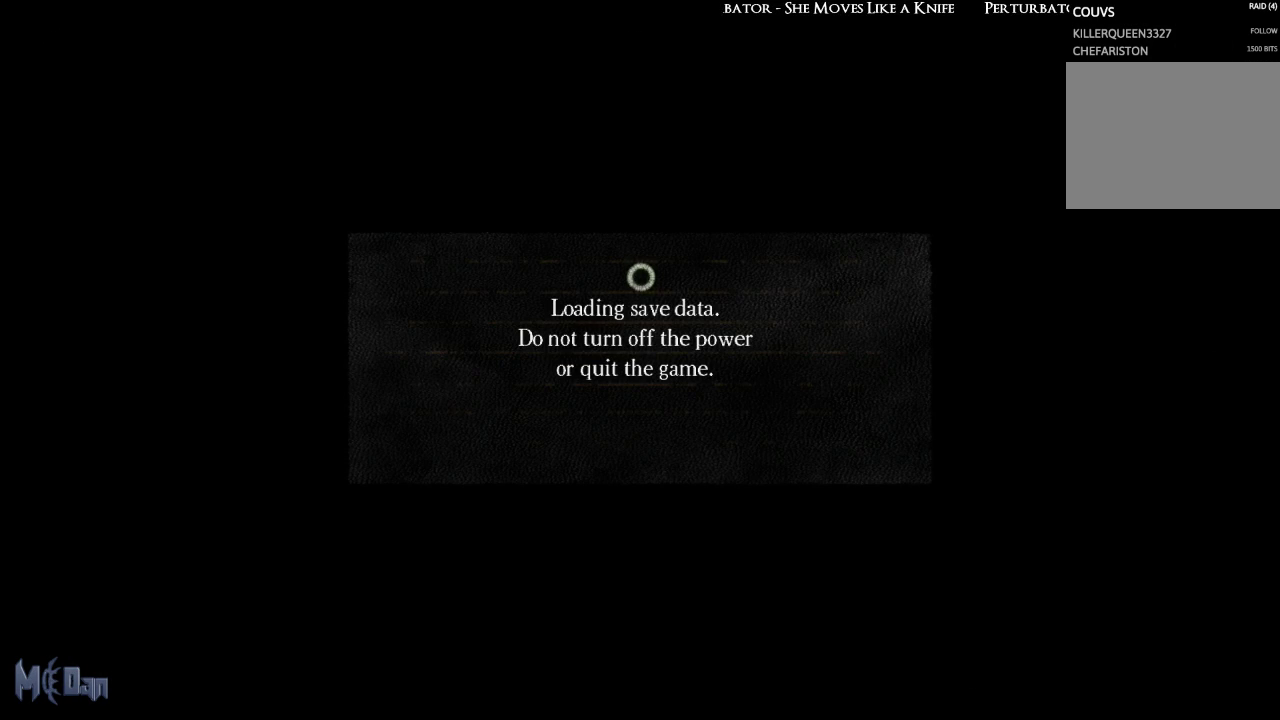
{"buttons": [], "left_stick": "center", "right_stick": "center", "events": []}
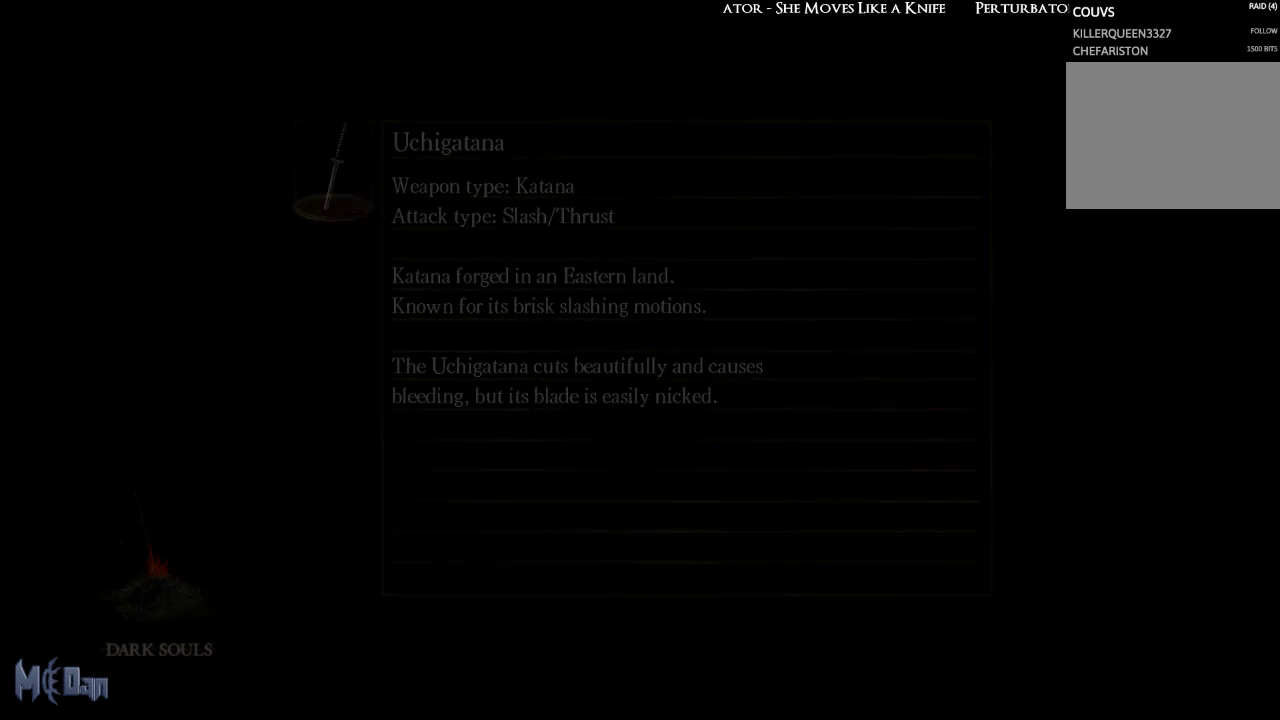
{"buttons": [], "left_stick": "center", "right_stick": "center", "events": []}
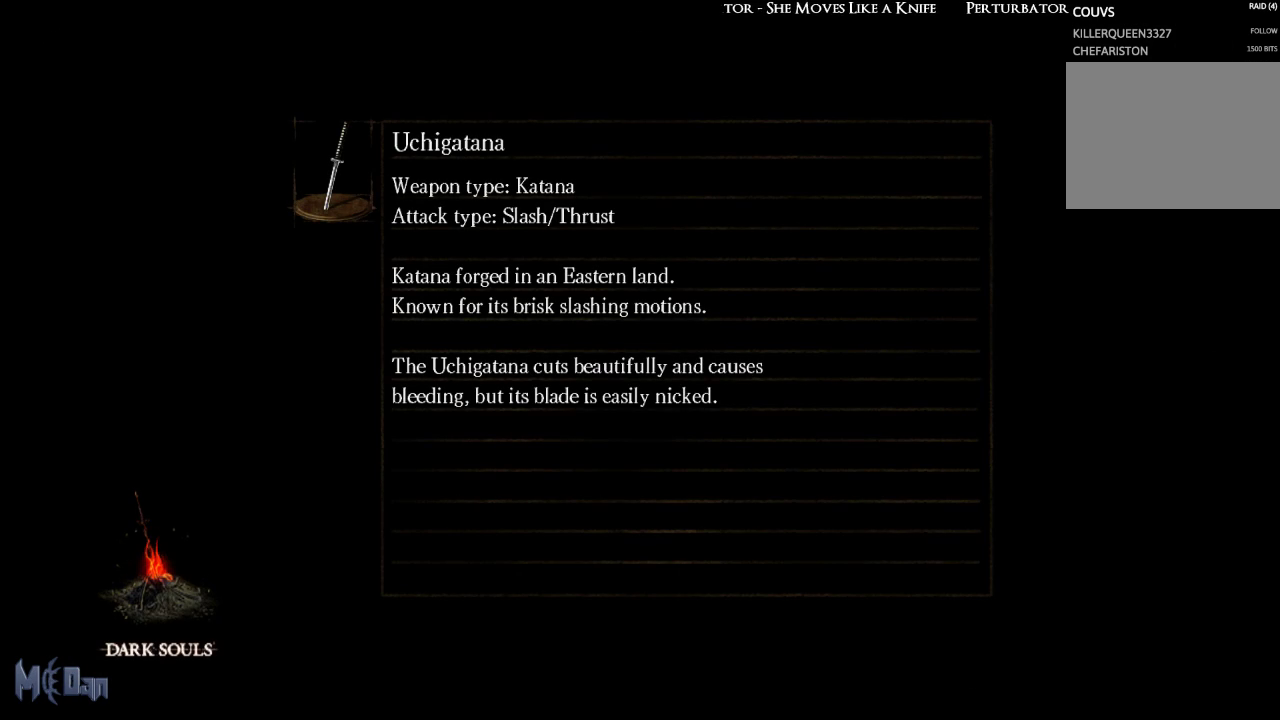
{"buttons": [], "left_stick": "center", "right_stick": "center", "events": []}
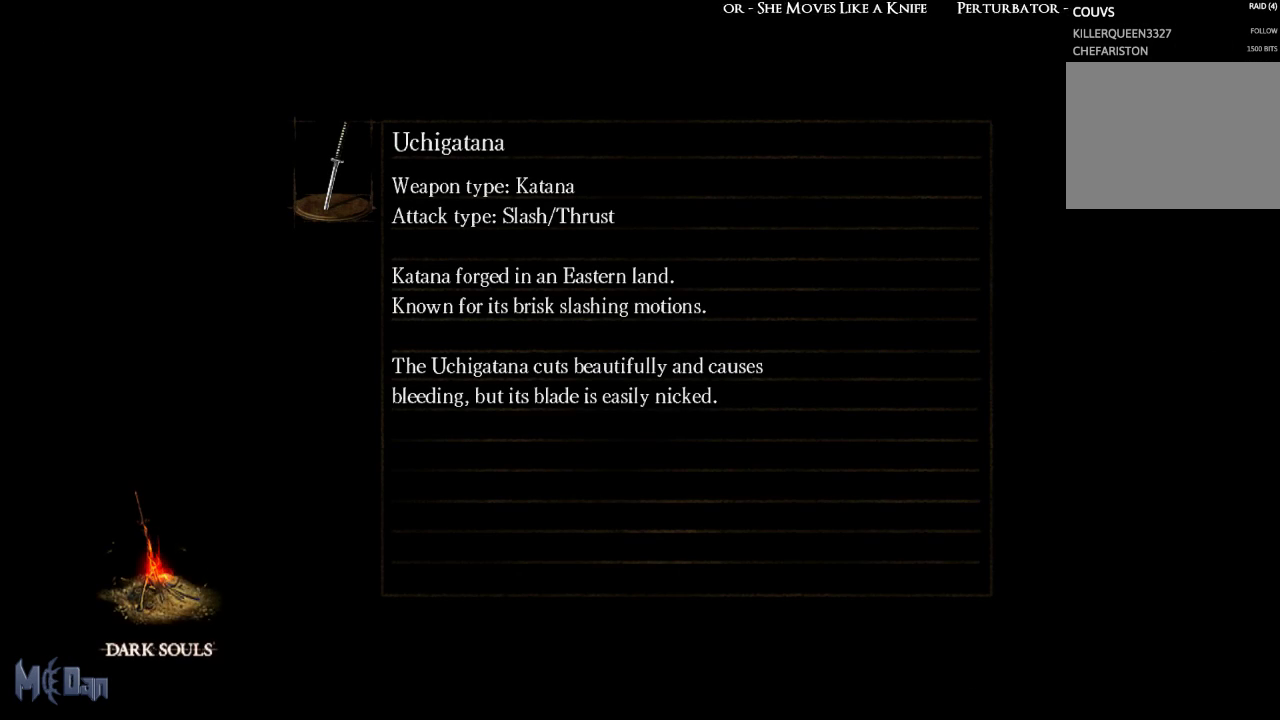
{"buttons": [], "left_stick": "center", "right_stick": "center", "events": []}
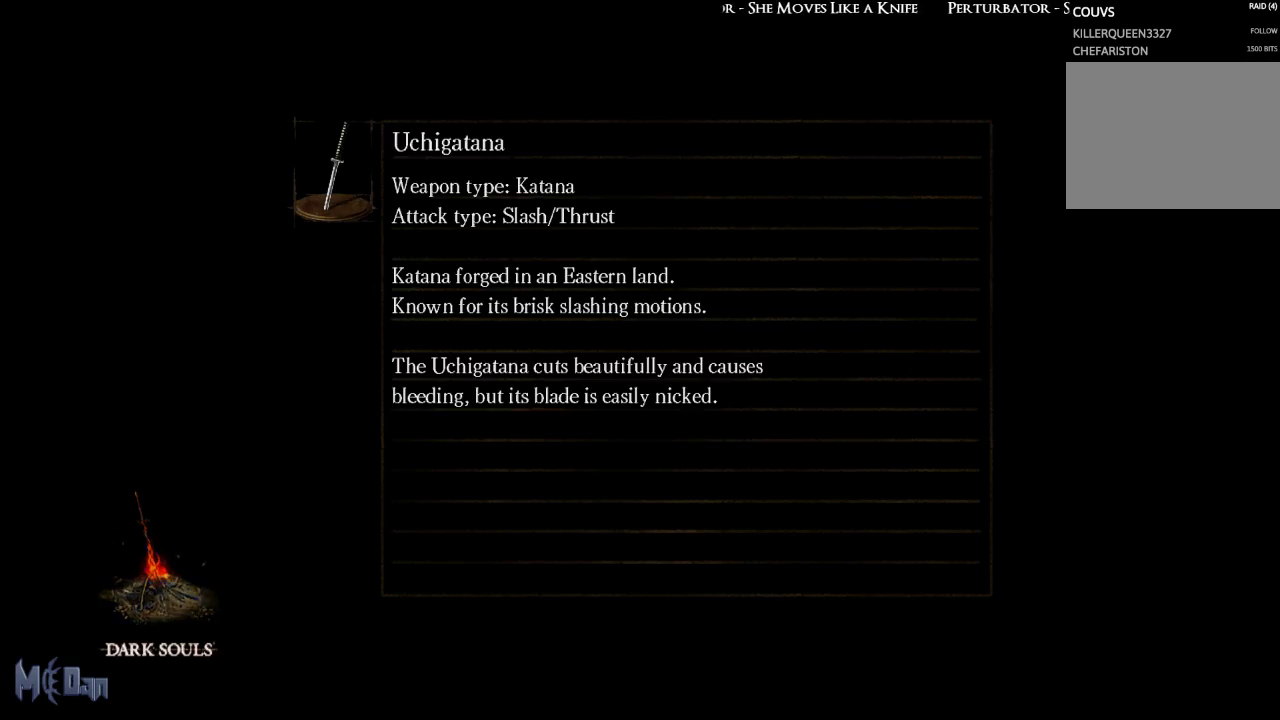
{"buttons": [], "left_stick": "center", "right_stick": "center", "events": []}
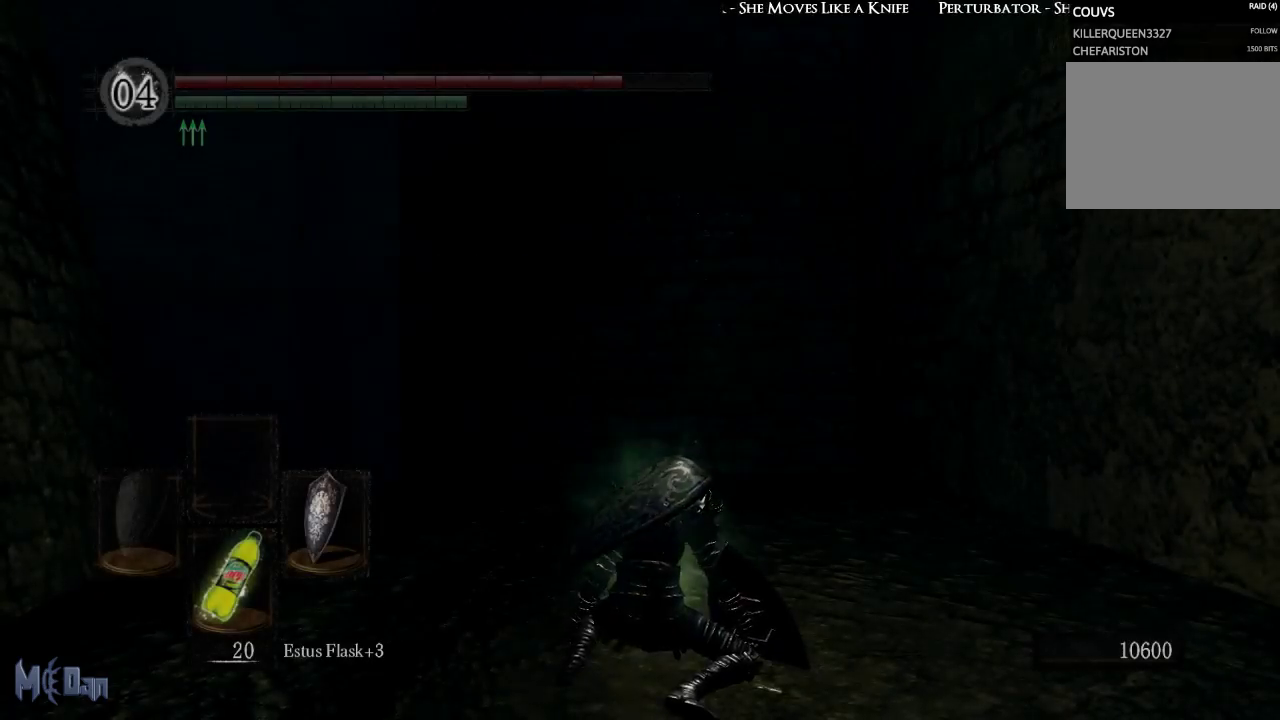
{"buttons": [], "left_stick": "center", "right_stick": "center", "events": []}
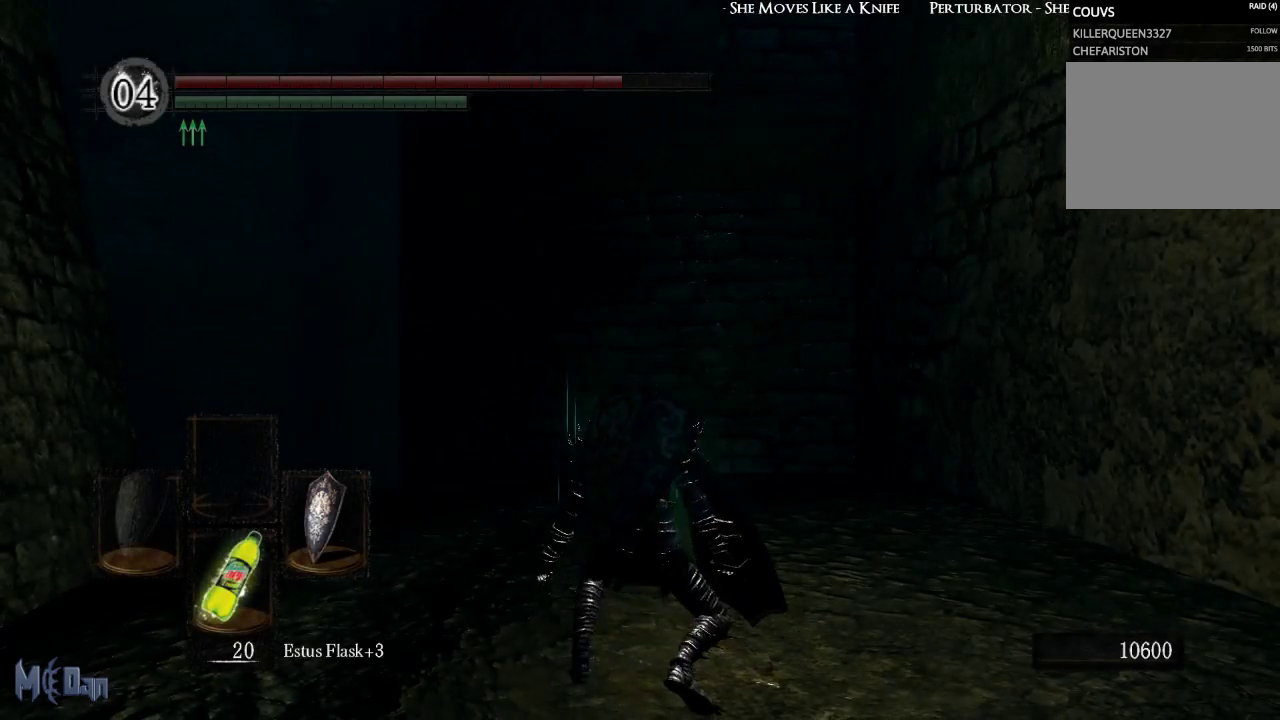
{"buttons": [], "left_stick": "center", "right_stick": "left", "events": [[317, "right_stick", "left"]]}
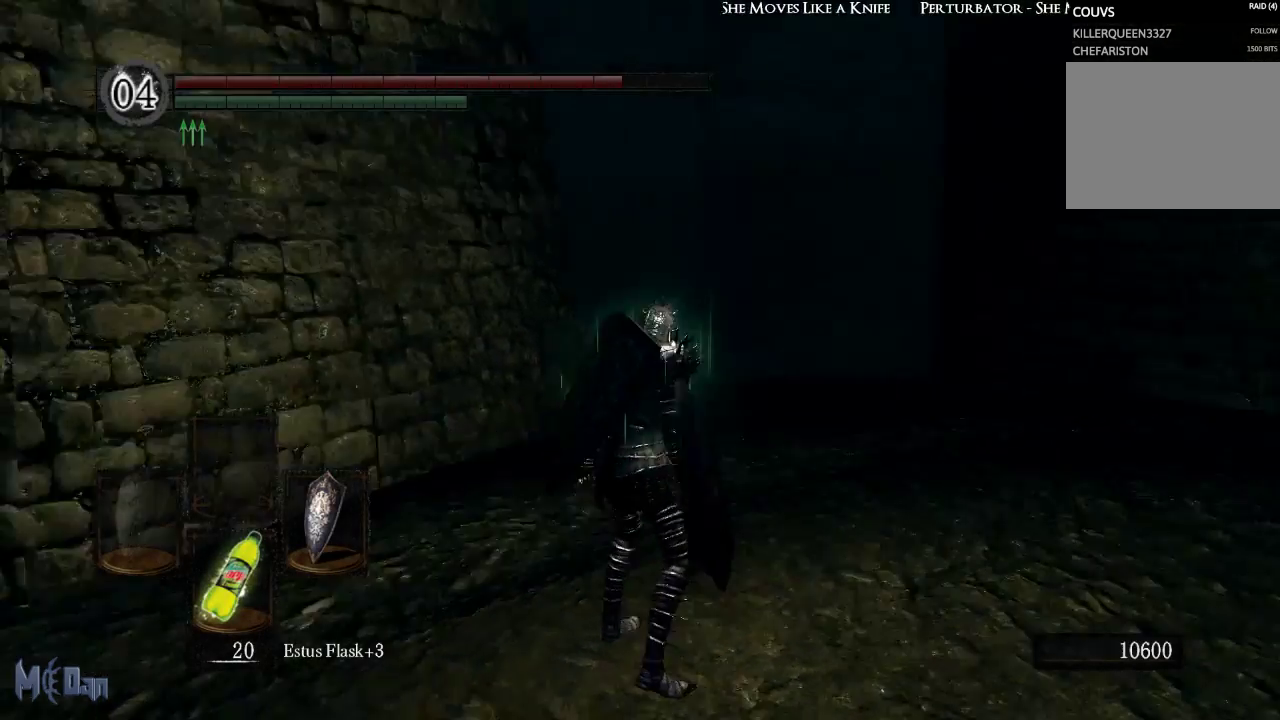
{"buttons": [], "left_stick": "center", "right_stick": "center", "events": [[350, "right_stick", "center"]]}
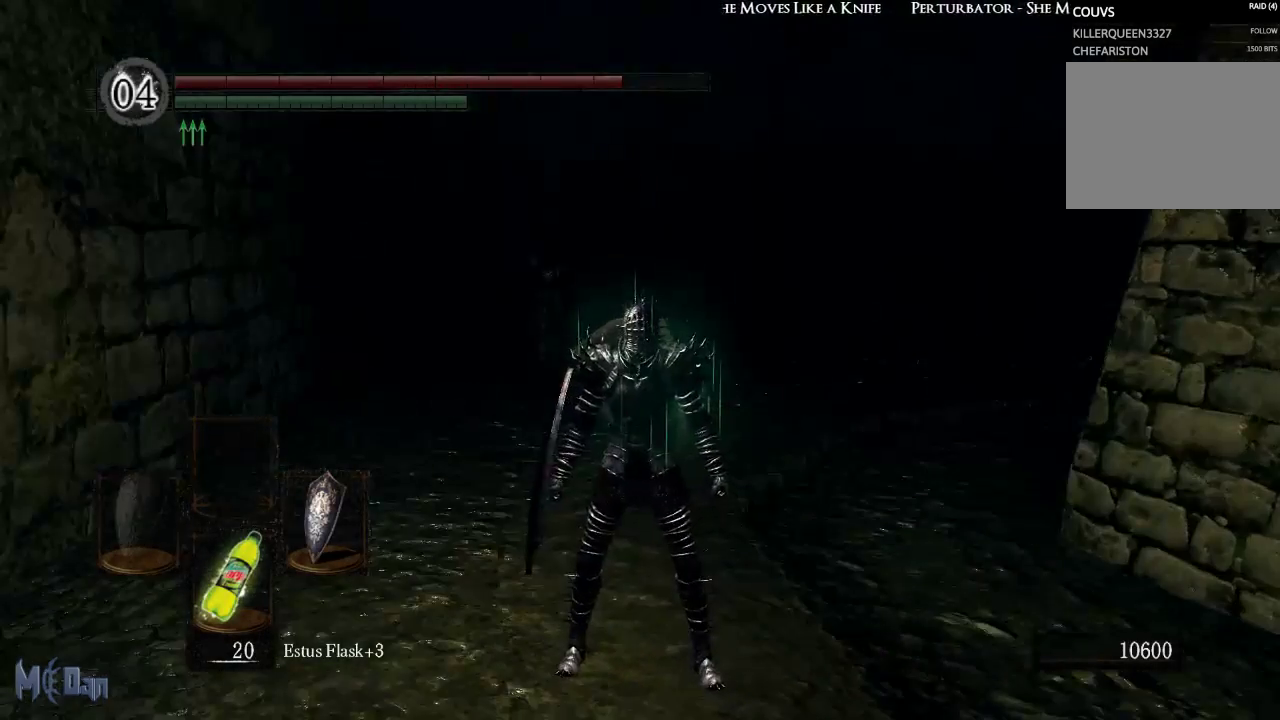
{"buttons": [], "left_stick": "center", "right_stick": "center", "events": [[67, "X", "down"], [150, "X", "up"]]}
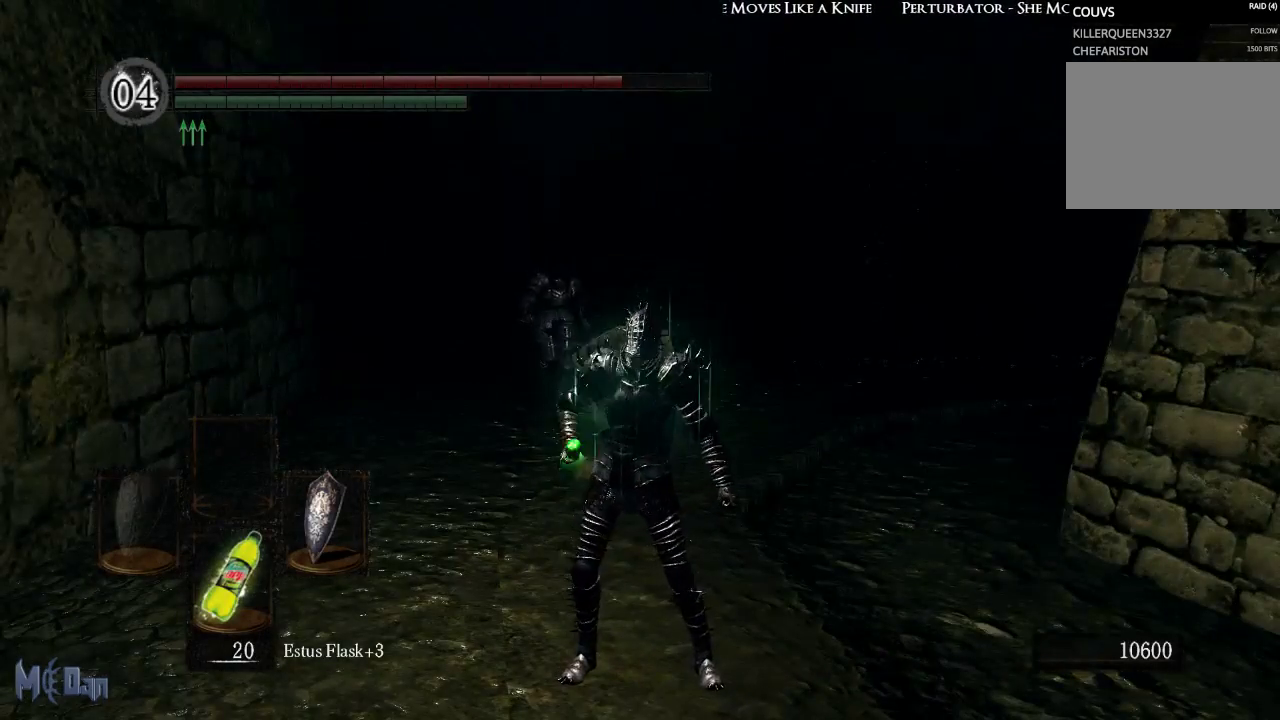
{"buttons": [], "left_stick": "center", "right_stick": "center", "events": []}
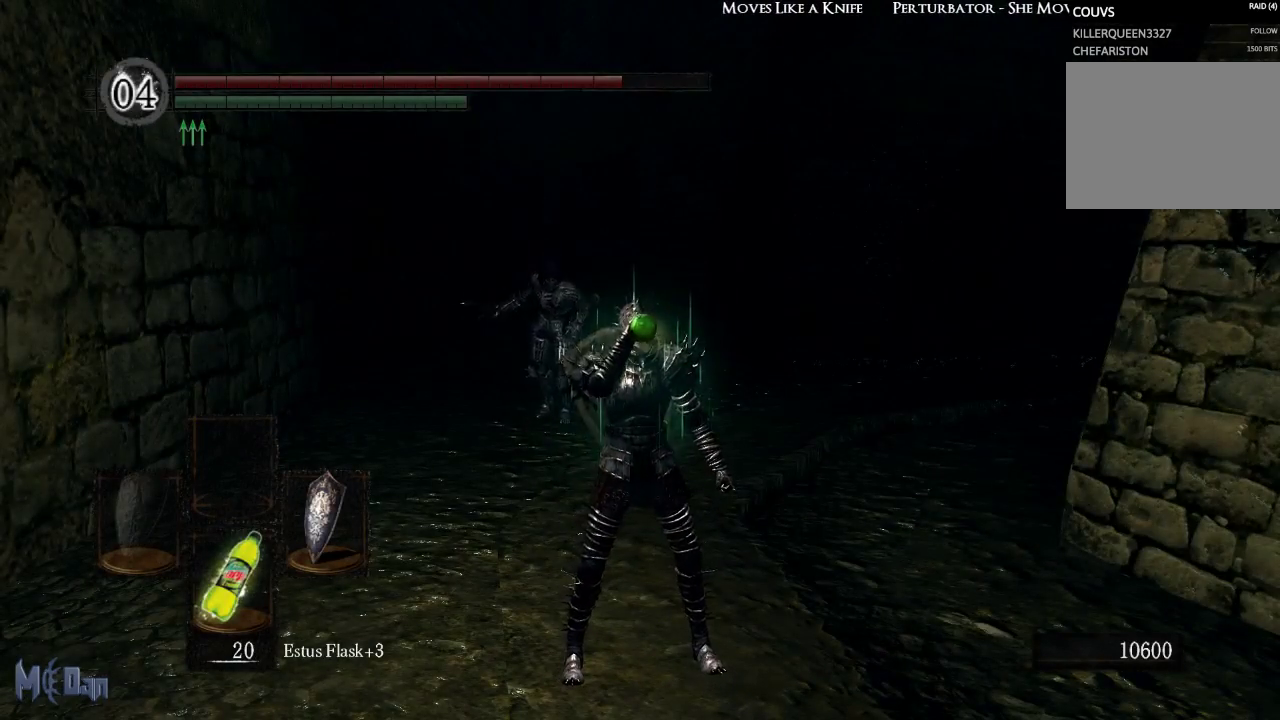
{"buttons": [], "left_stick": "center", "right_stick": "center", "events": []}
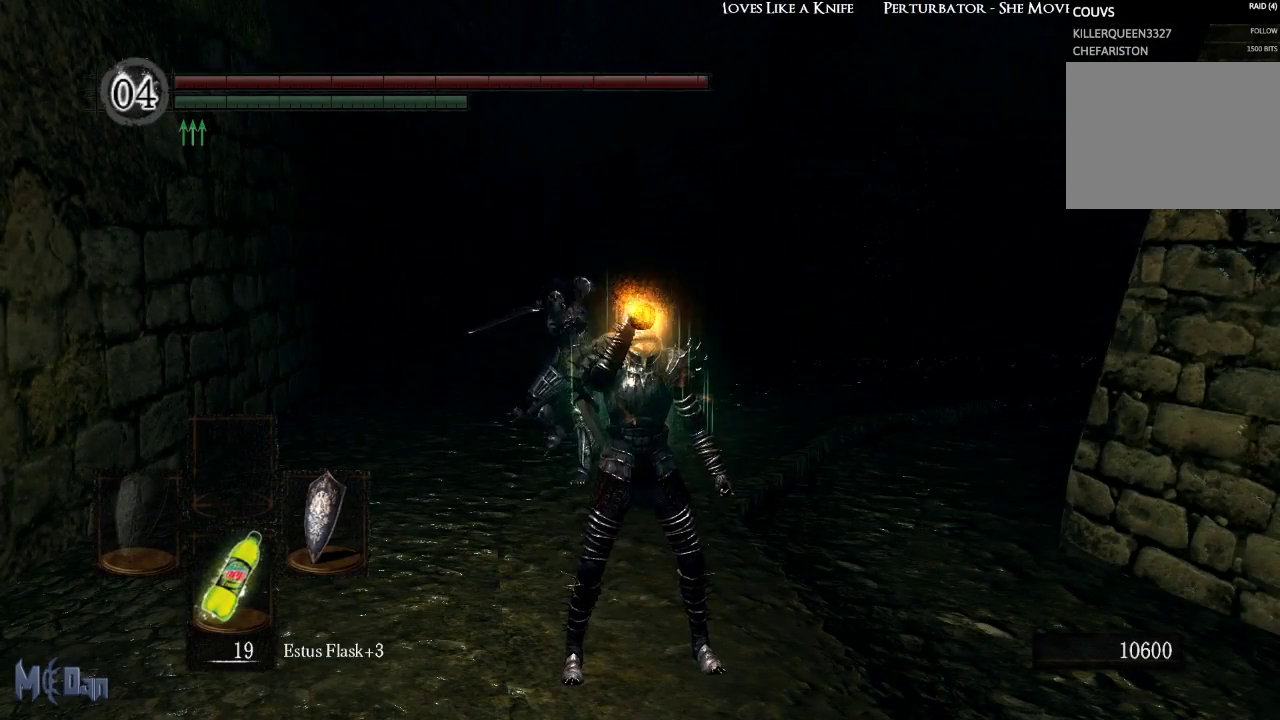
{"buttons": [], "left_stick": "up", "right_stick": "center", "events": [[250, "left_stick", "up"]]}
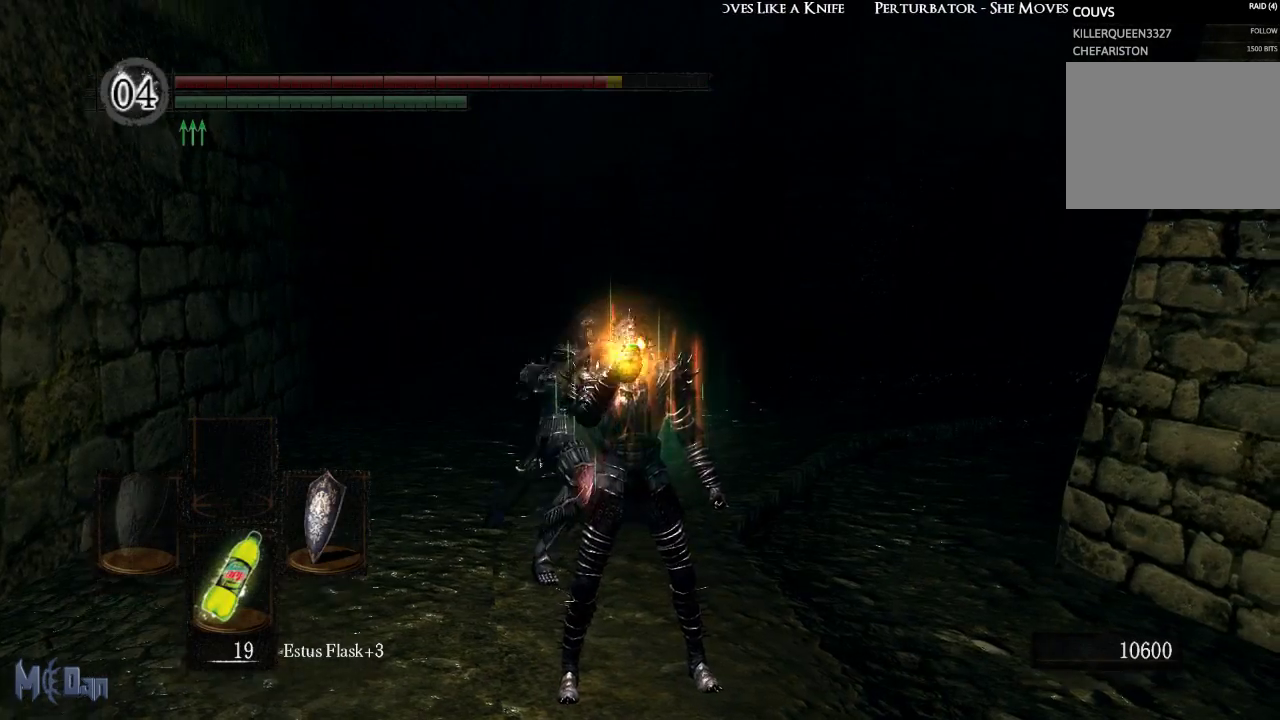
{"buttons": [], "left_stick": "up", "right_stick": "center", "events": [[350, "R3", "down"], [467, "R3", "up"]]}
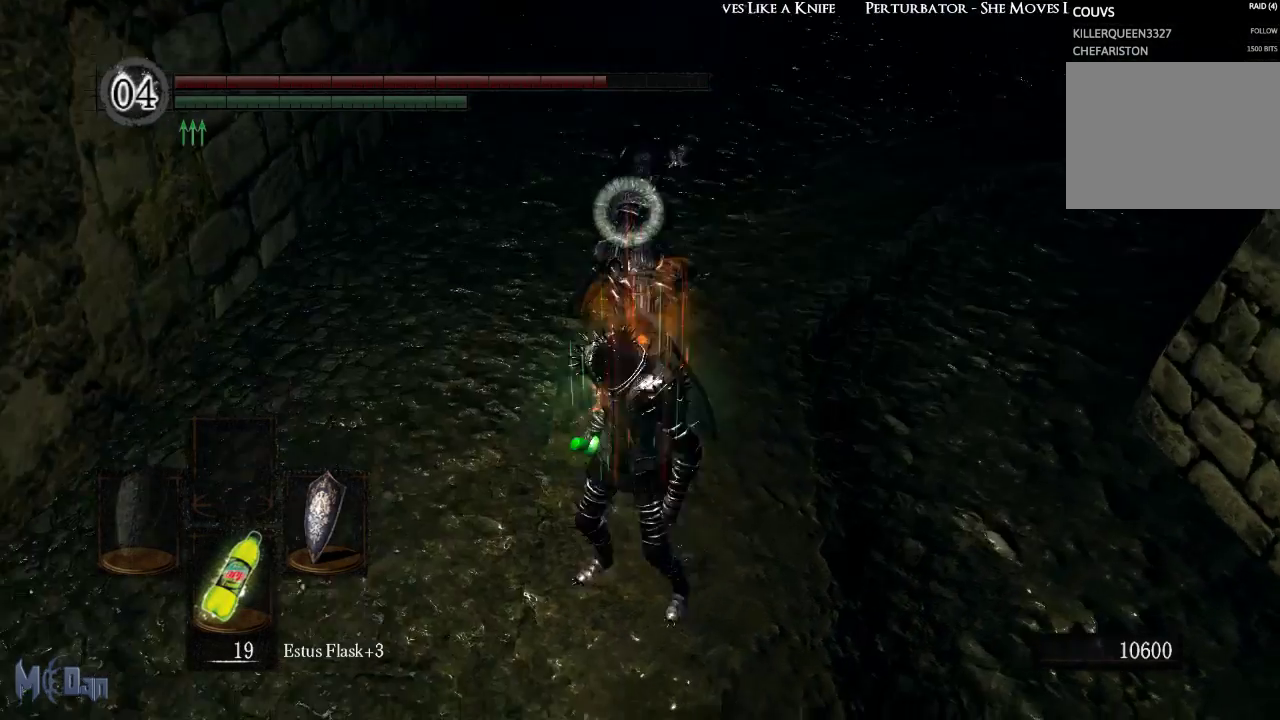
{"buttons": [], "left_stick": "up", "right_stick": "center", "events": [[167, "left_stick", "up-right"], [417, "left_stick", "up"]]}
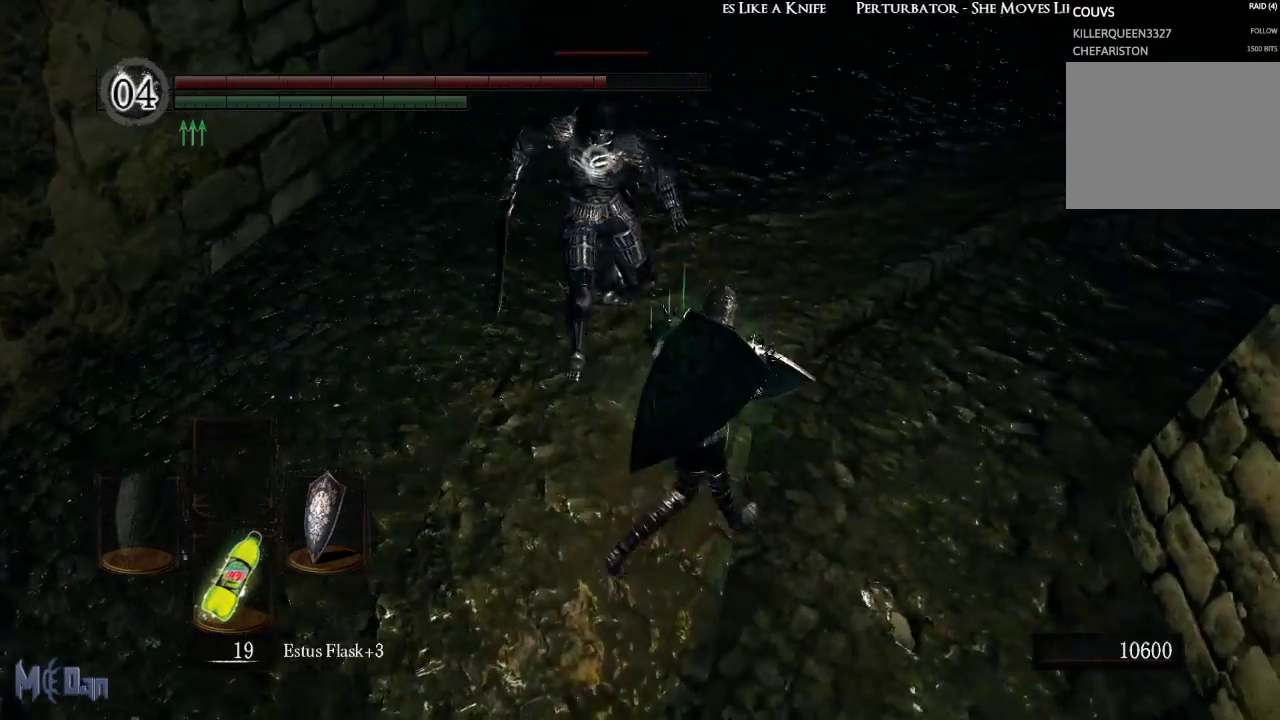
{"buttons": [], "left_stick": "up", "right_stick": "center", "events": [[183, "B", "down"], [317, "B", "up"]]}
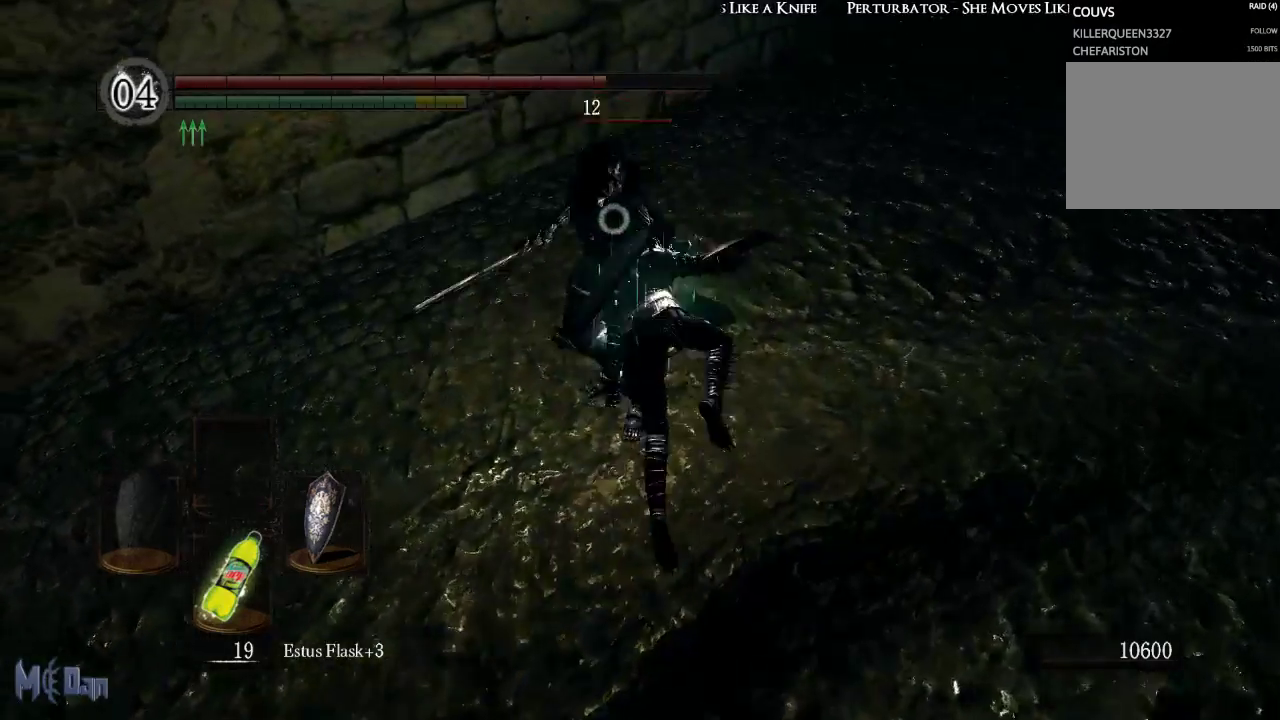
{"buttons": [], "left_stick": "up-right", "right_stick": "center", "events": [[217, "left_stick", "up-right"]]}
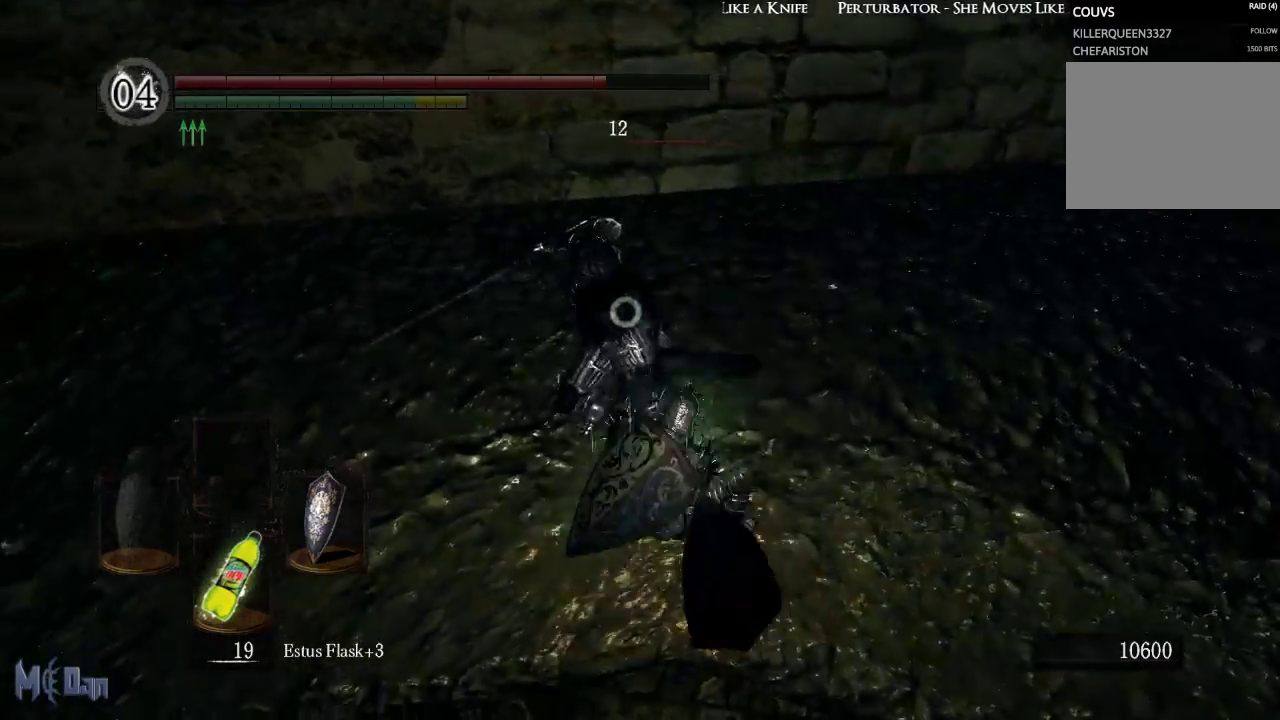
{"buttons": [], "left_stick": "up", "right_stick": "center", "events": [[167, "B", "down"], [267, "B", "up"], [383, "left_stick", "up"]]}
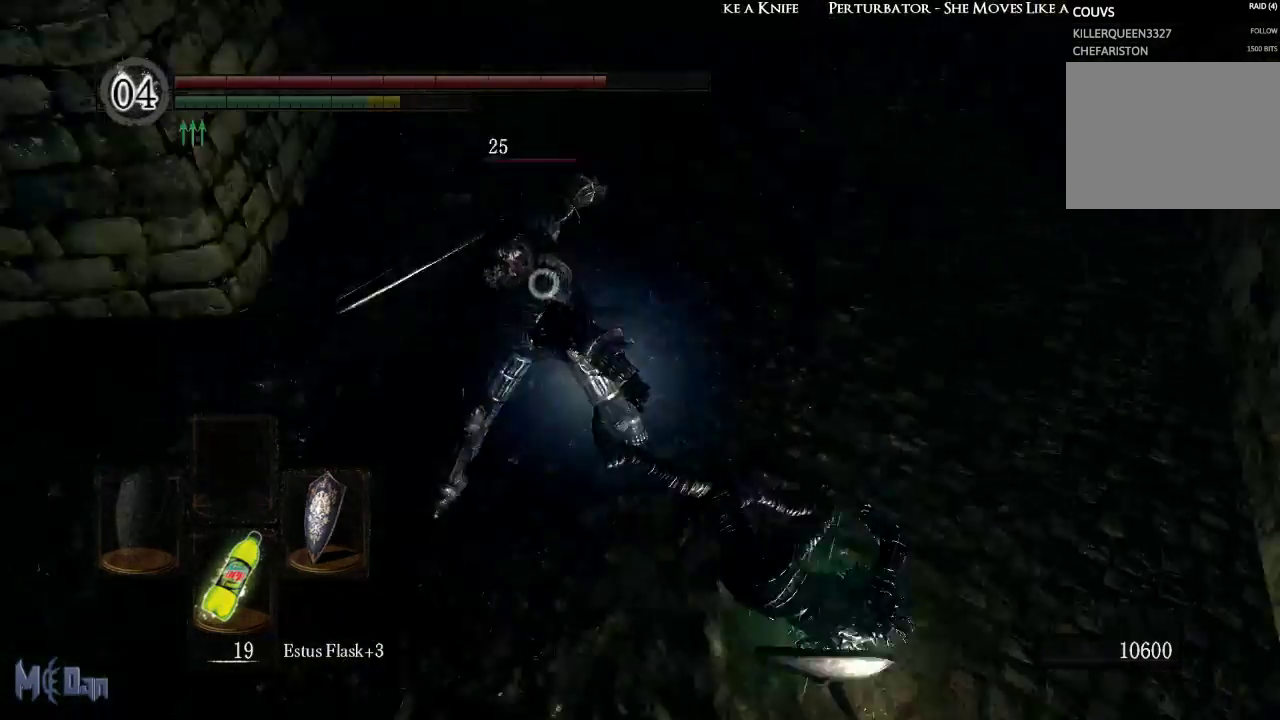
{"buttons": [], "left_stick": "up-right", "right_stick": "center", "events": [[433, "left_stick", "up-right"]]}
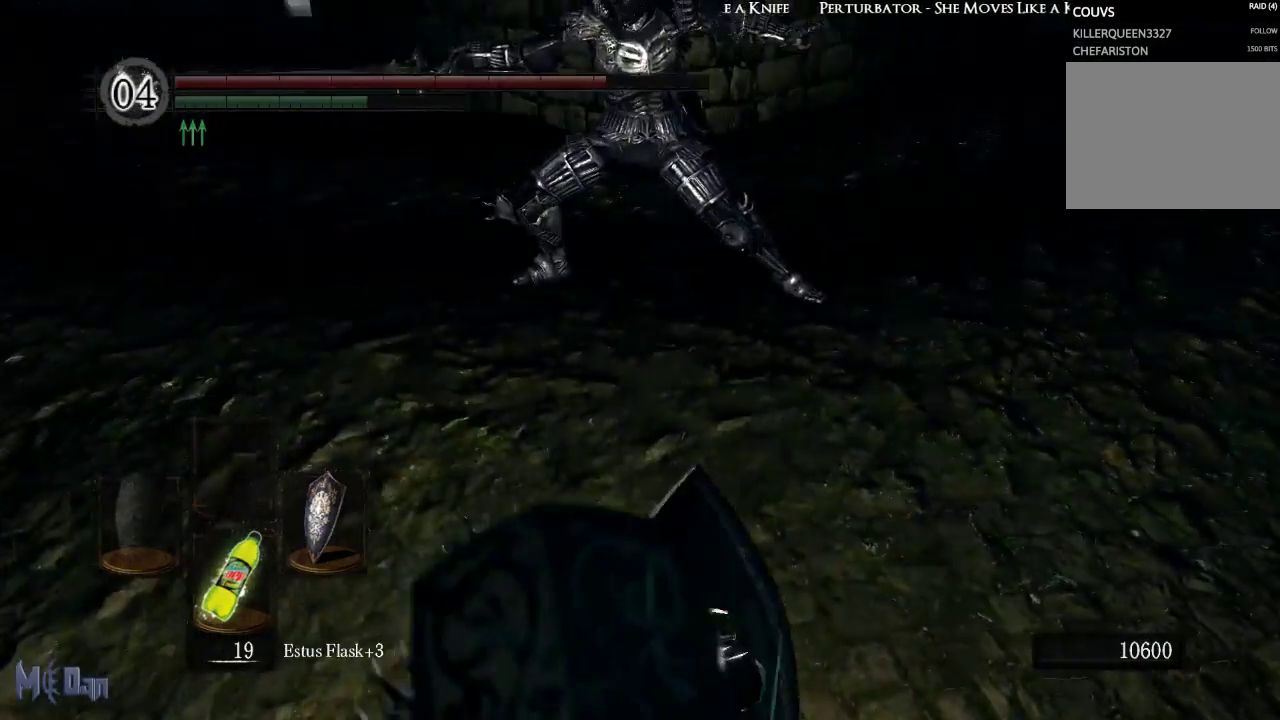
{"buttons": [], "left_stick": "up", "right_stick": "center", "events": [[200, "left_stick", "up"]]}
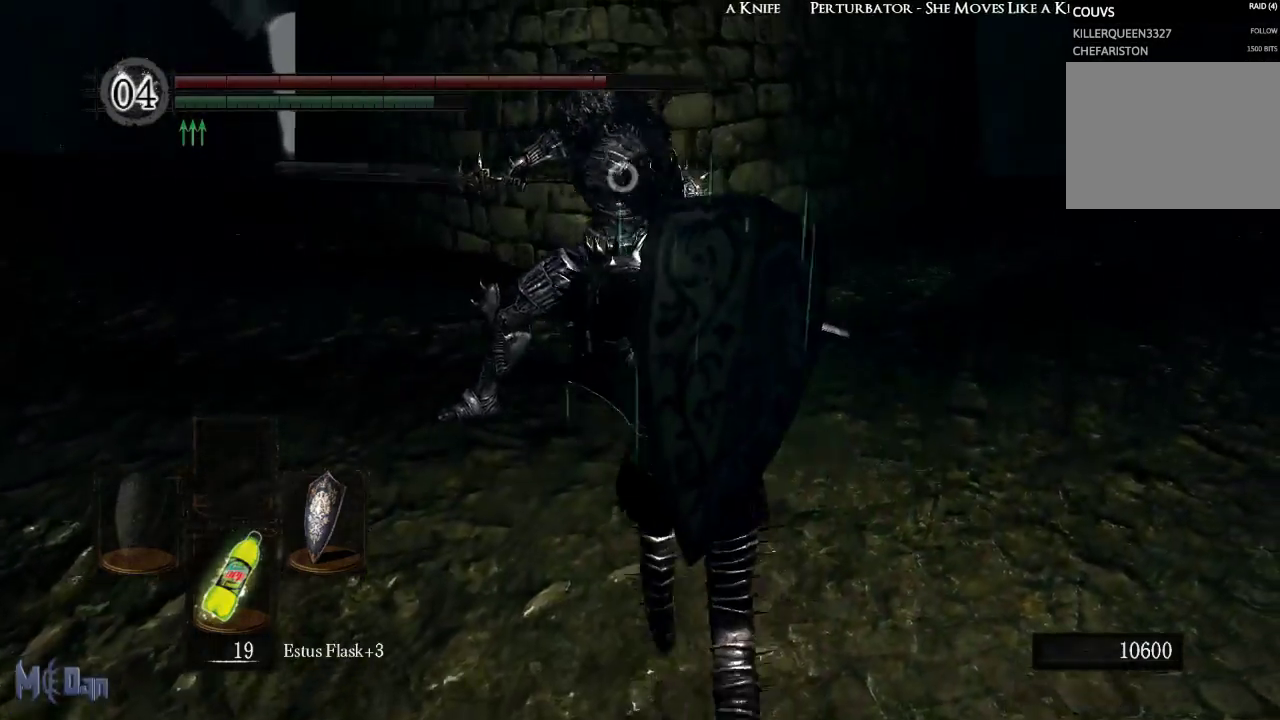
{"buttons": [], "left_stick": "up-right", "right_stick": "center", "events": [[150, "B", "down"], [267, "B", "up"], [400, "left_stick", "up-right"]]}
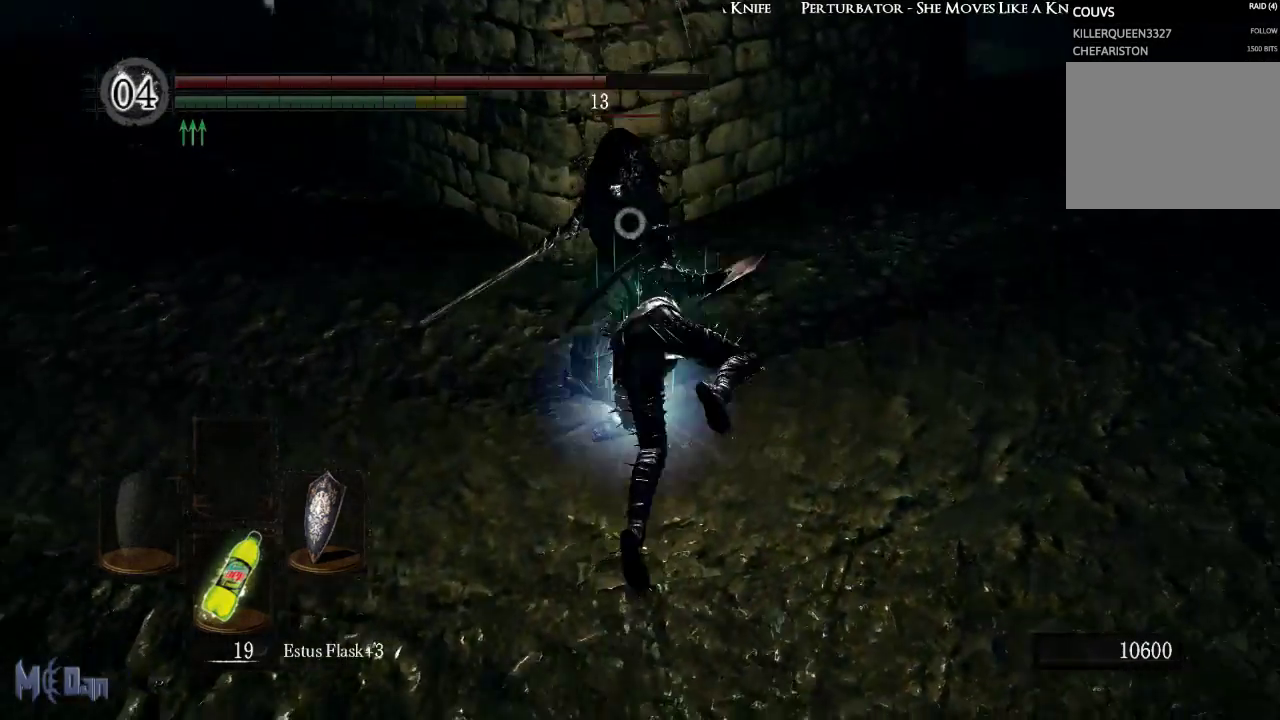
{"buttons": ["B"], "left_stick": "up", "right_stick": "center", "events": [[100, "left_stick", "up"], [333, "B", "down"], [417, "B", "up"], [500, "B", "down"]]}
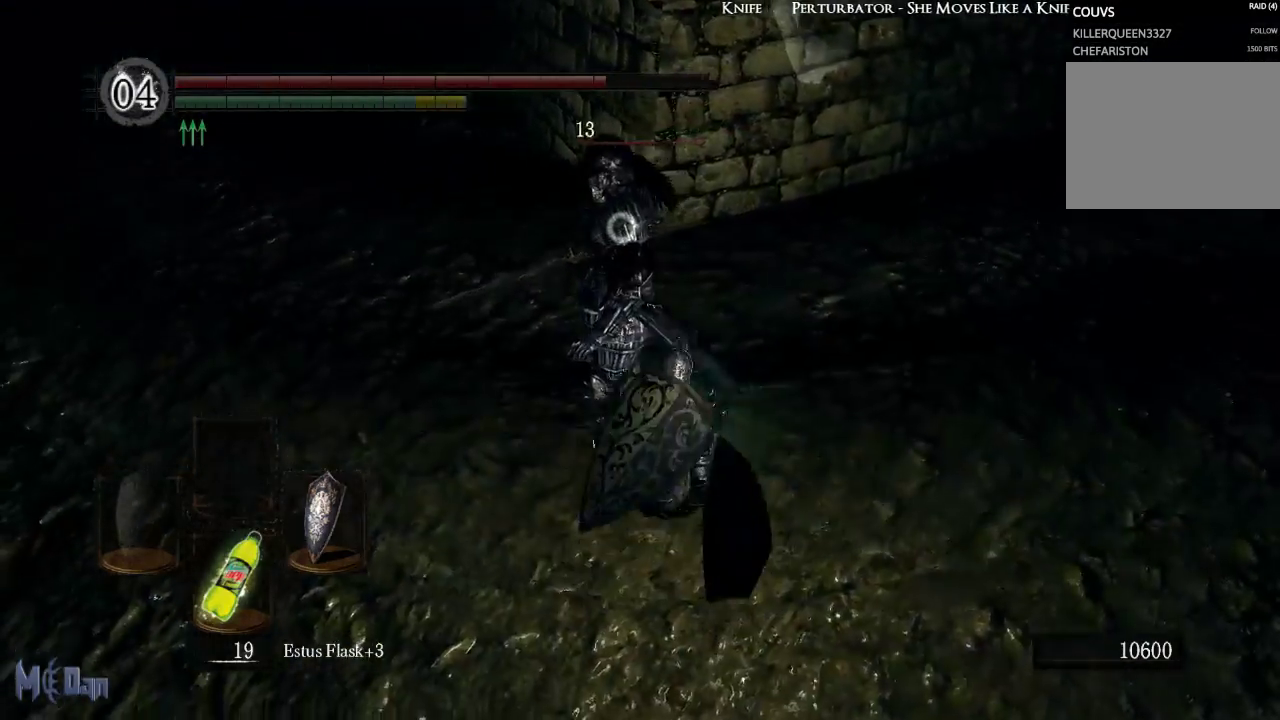
{"buttons": [], "left_stick": "up", "right_stick": "center", "events": [[83, "B", "up"]]}
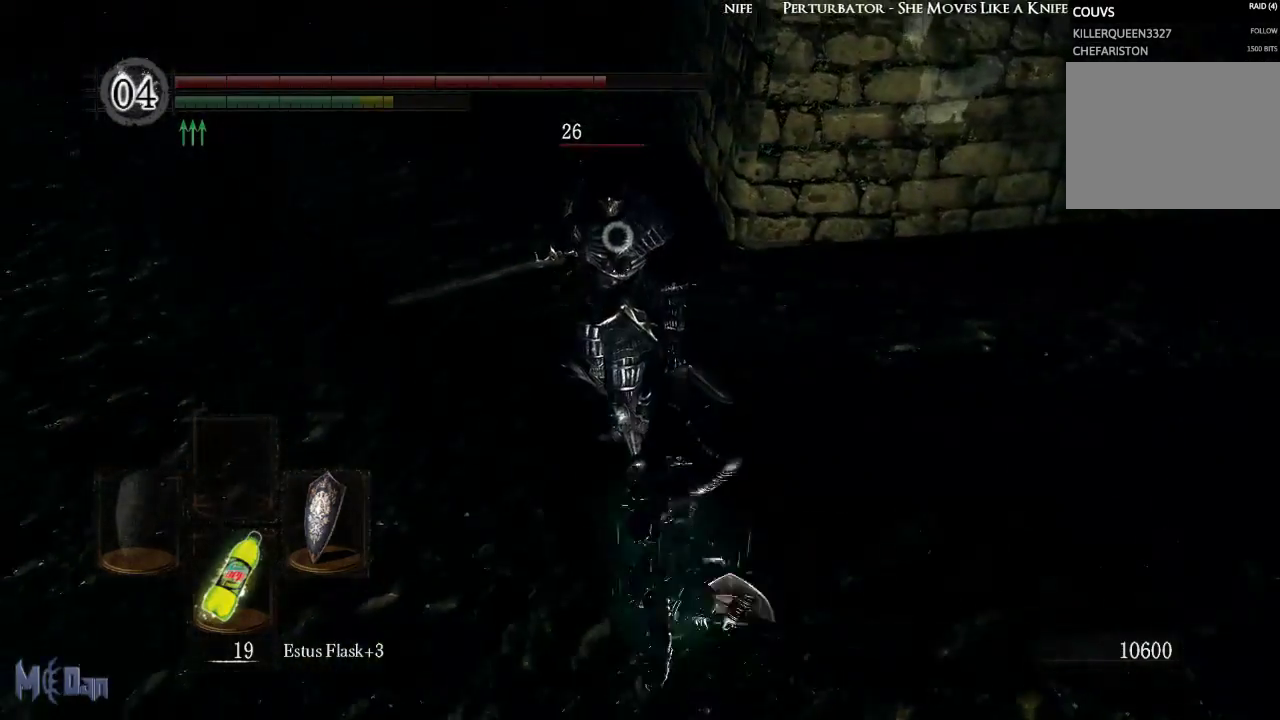
{"buttons": [], "left_stick": "up-left", "right_stick": "center", "events": [[117, "left_stick", "up-left"], [233, "left_stick", "left"], [483, "left_stick", "up-left"]]}
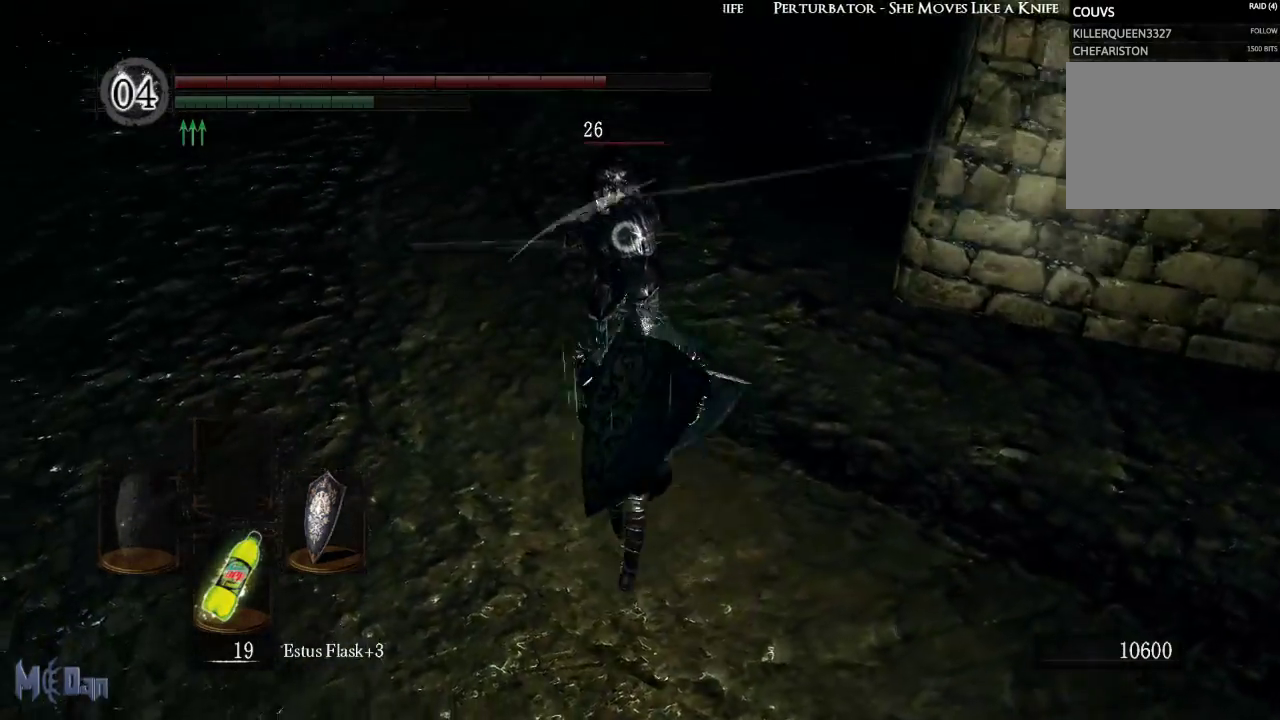
{"buttons": [], "left_stick": "up-left", "right_stick": "center", "events": [[100, "B", "down"], [200, "B", "up"]]}
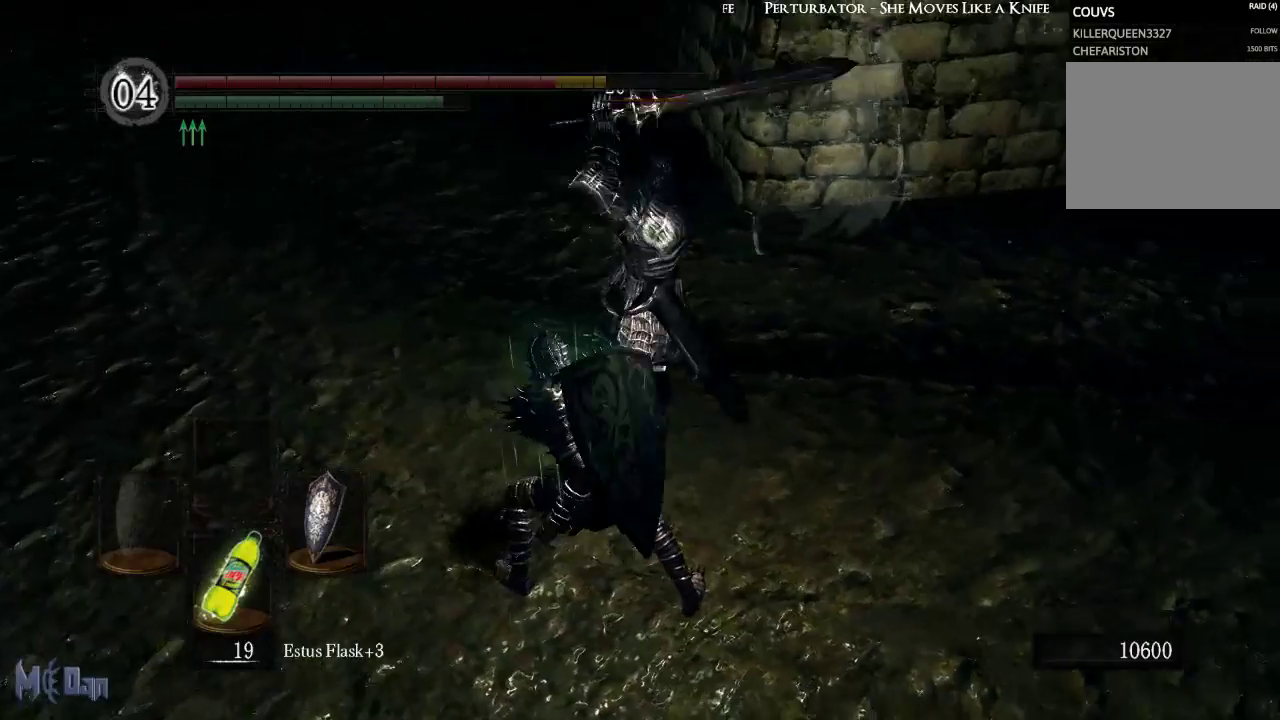
{"buttons": [], "left_stick": "up-left", "right_stick": "center", "events": [[233, "B", "down"], [333, "B", "up"], [400, "B", "down"], [500, "B", "up"]]}
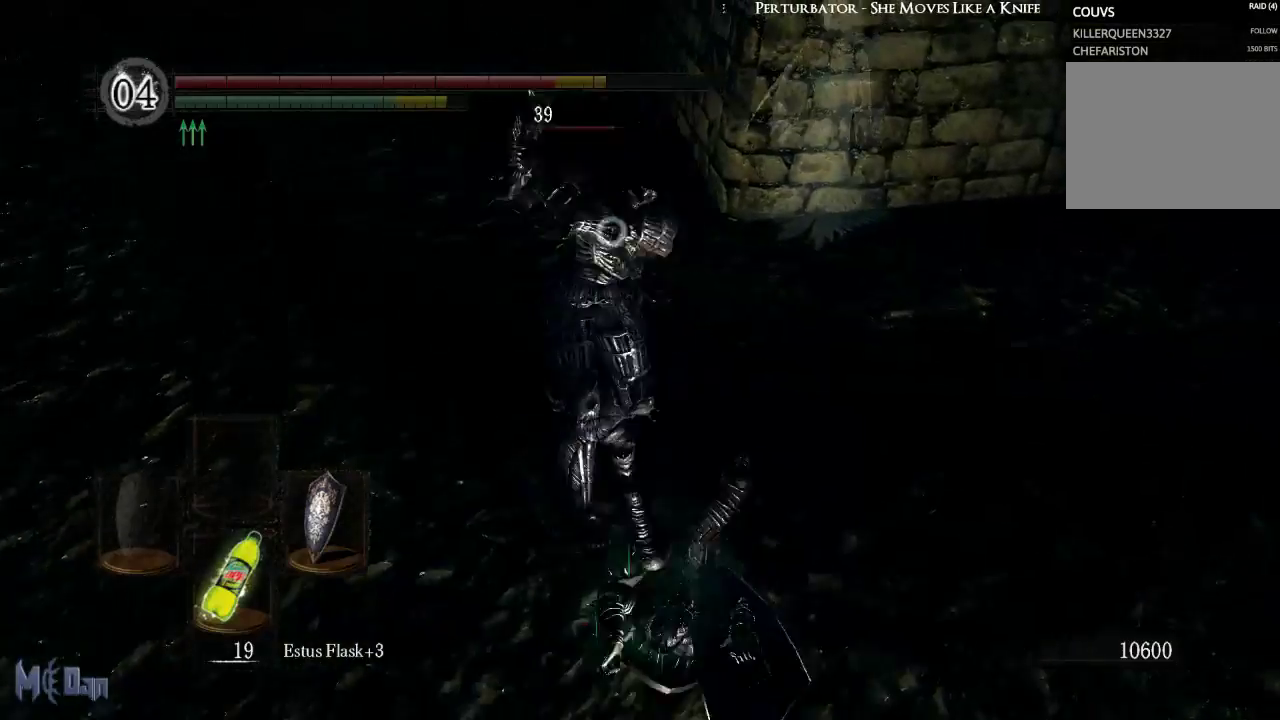
{"buttons": [], "left_stick": "up", "right_stick": "center", "events": [[483, "left_stick", "up"]]}